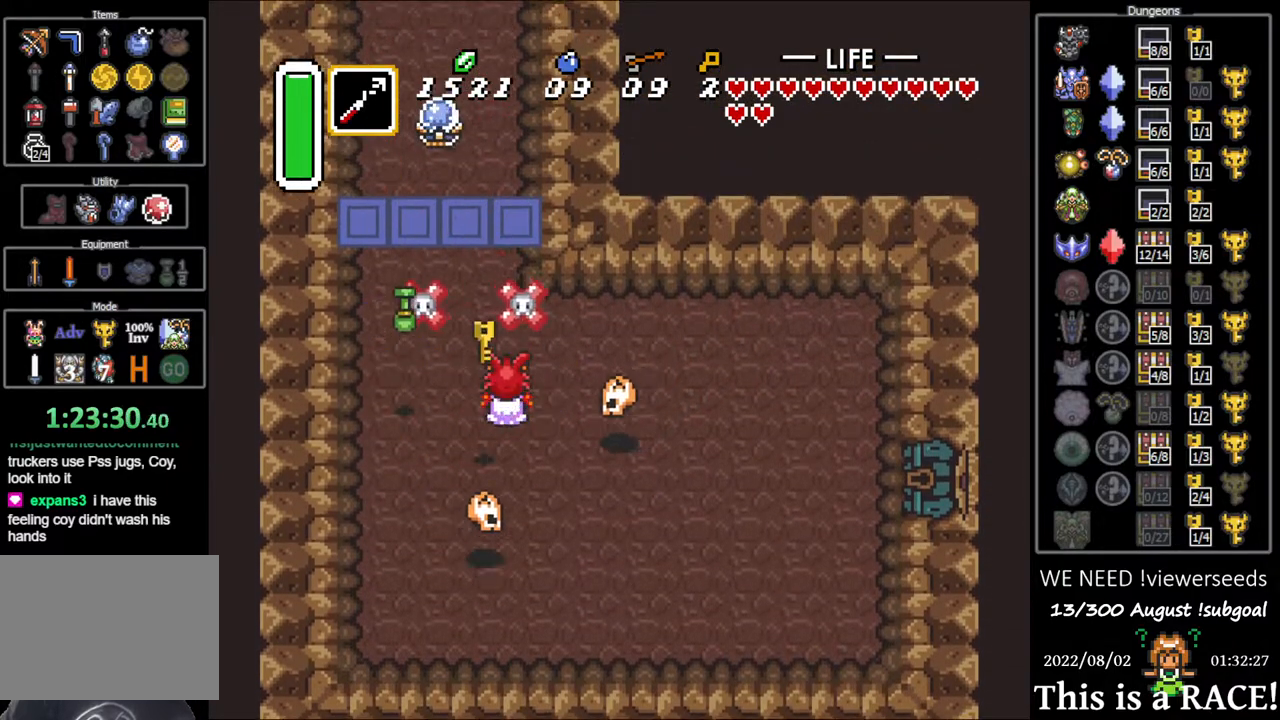
Gameplay with a controller (Nintendo layout); each line is a JSON object with the inputs held at the frame after it. "events" lists button and stick changes between this image and that frame as [ms after this image, input, new state], when the widget could be followed in between. Not read: A B L3 R3 X Y other_buttons.
{"buttons": [], "events": [[33, "DPAD_LEFT", "up"], [150, "DPAD_UP", "down"], [450, "DPAD_UP", "up"]]}
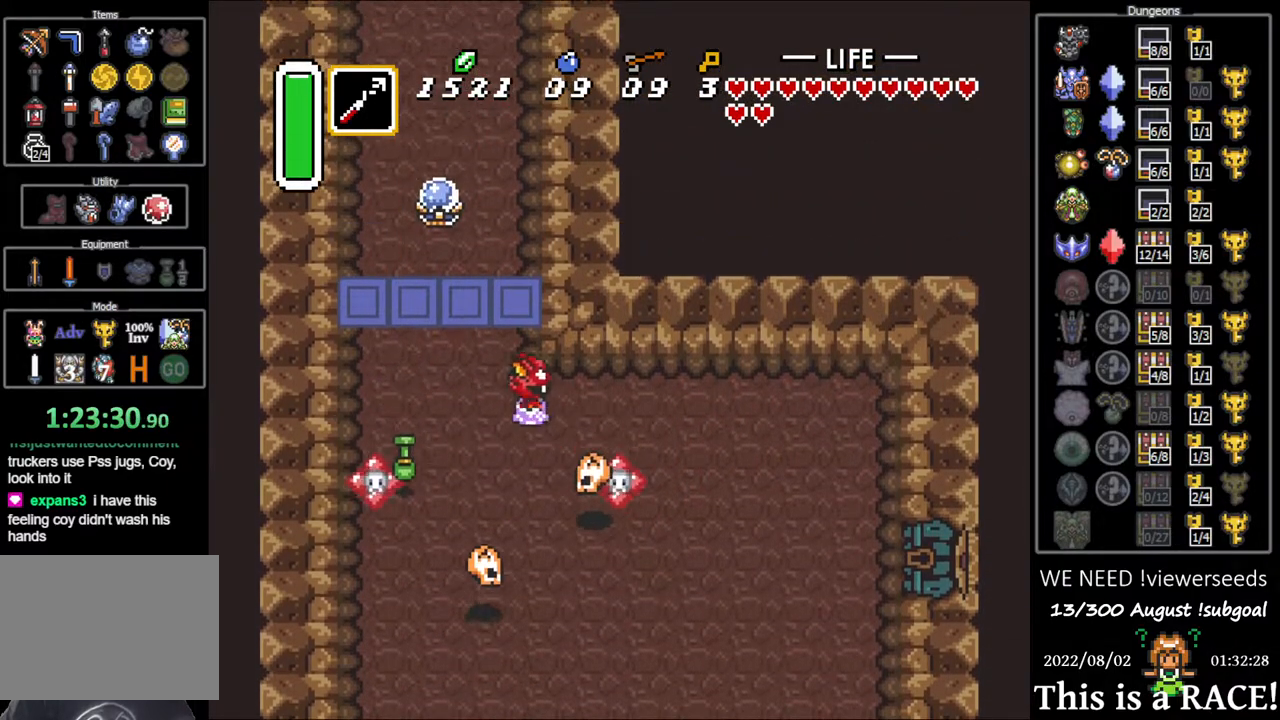
{"buttons": [], "events": []}
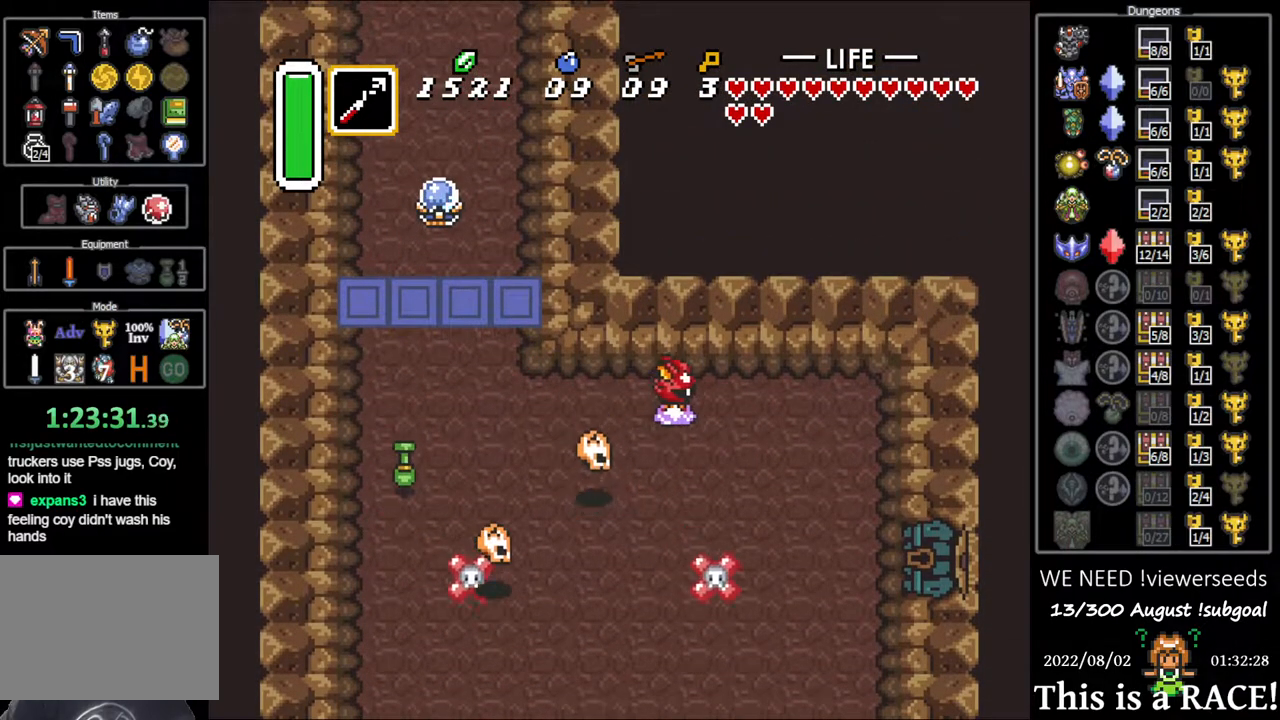
{"buttons": ["DPAD_DOWN"], "events": [[233, "DPAD_DOWN", "down"]]}
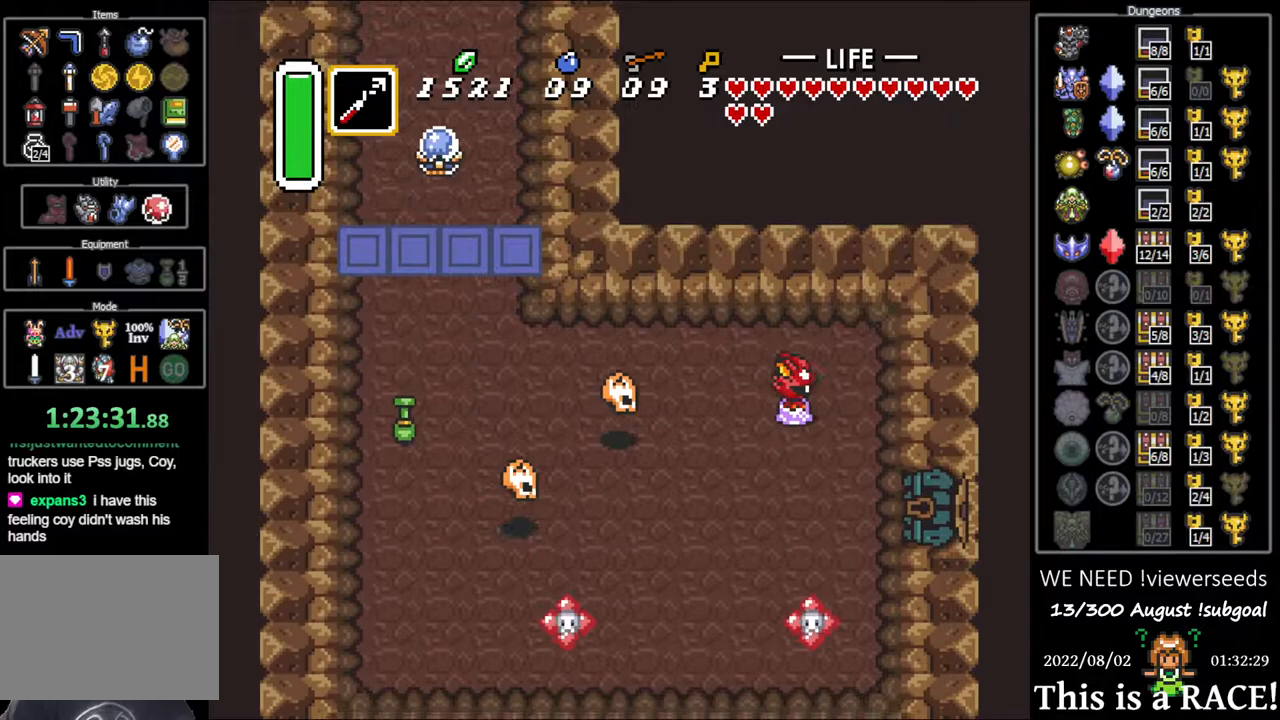
{"buttons": ["DPAD_DOWN"], "events": [[67, "DPAD_DOWN", "up"], [133, "DPAD_DOWN", "down"]]}
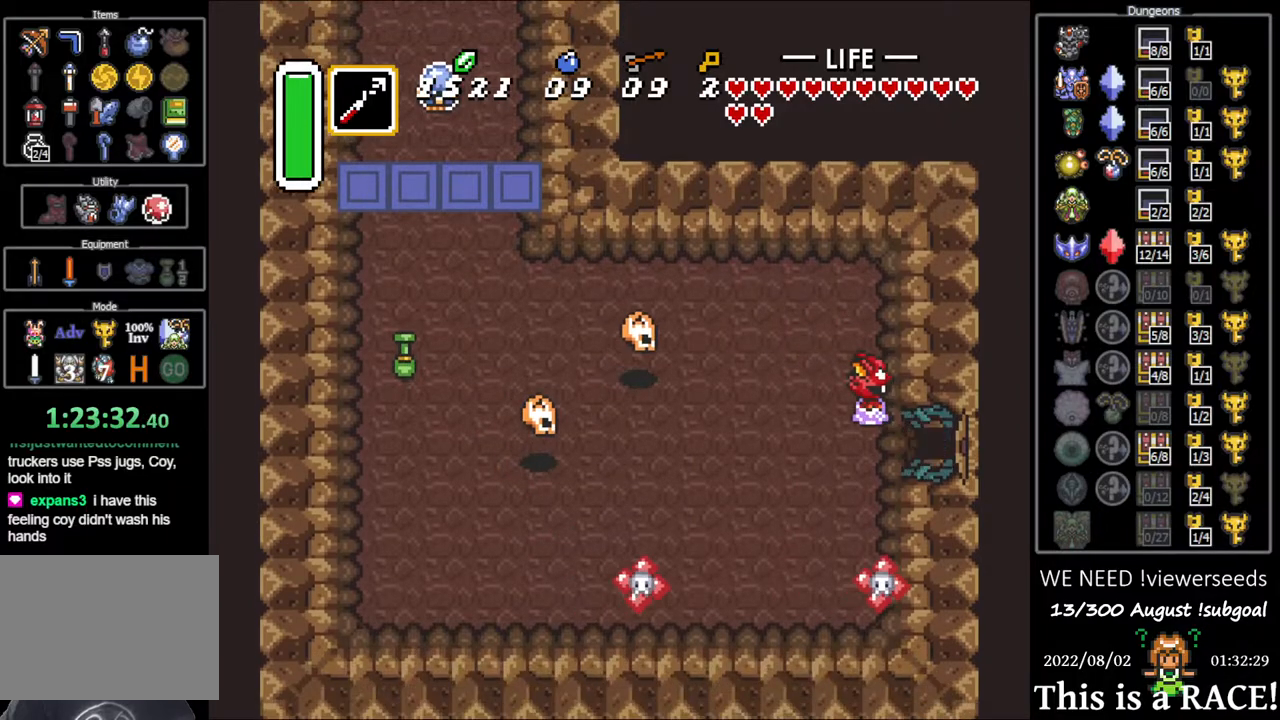
{"buttons": [], "events": [[117, "DPAD_DOWN", "up"]]}
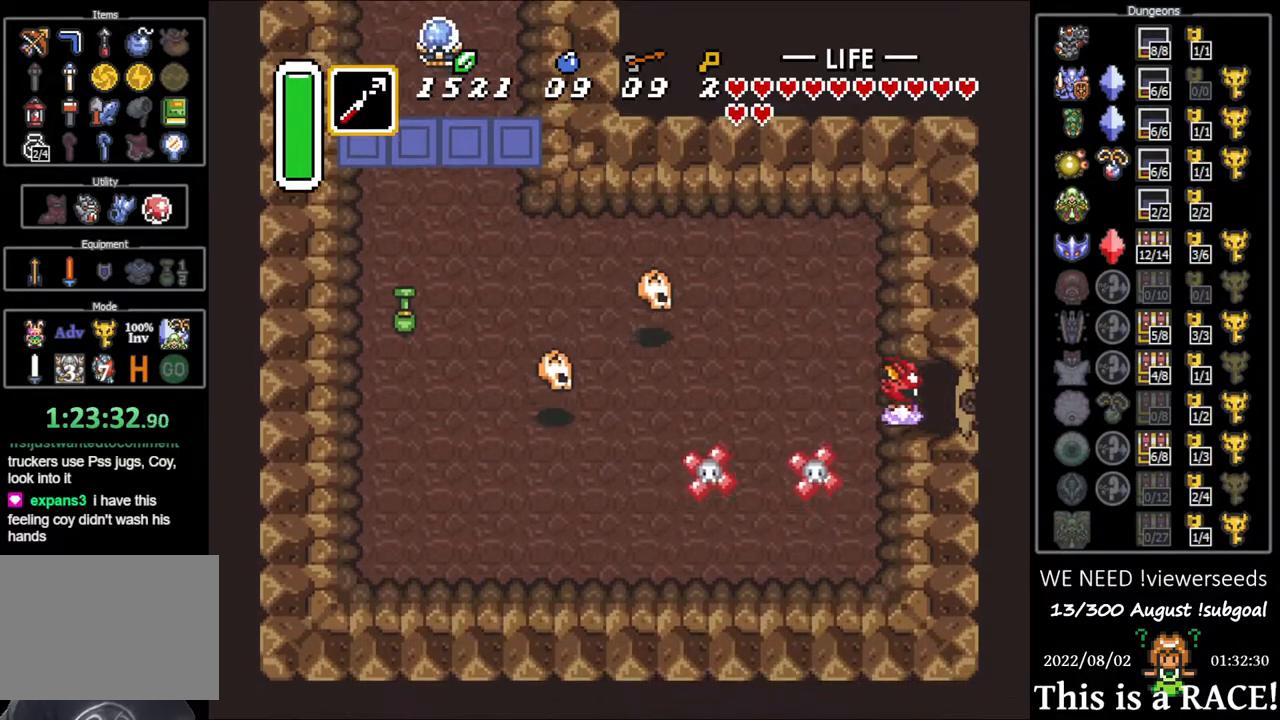
{"buttons": [], "events": []}
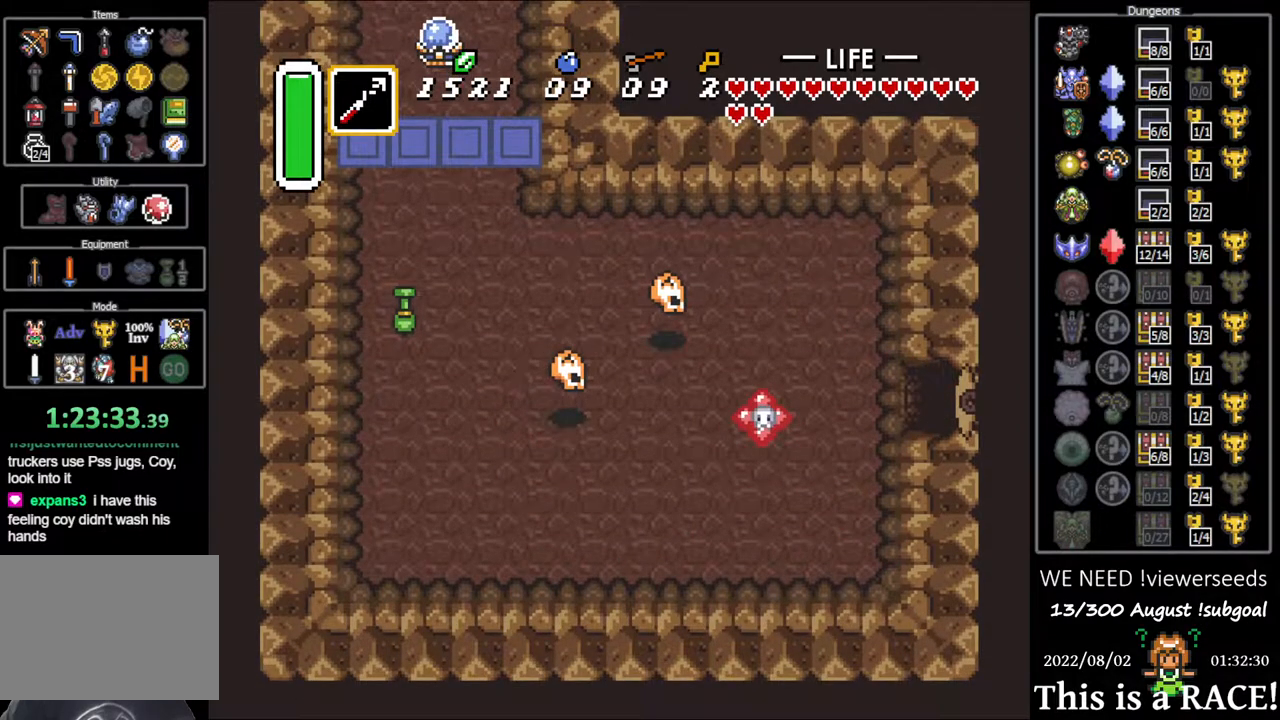
{"buttons": [], "events": []}
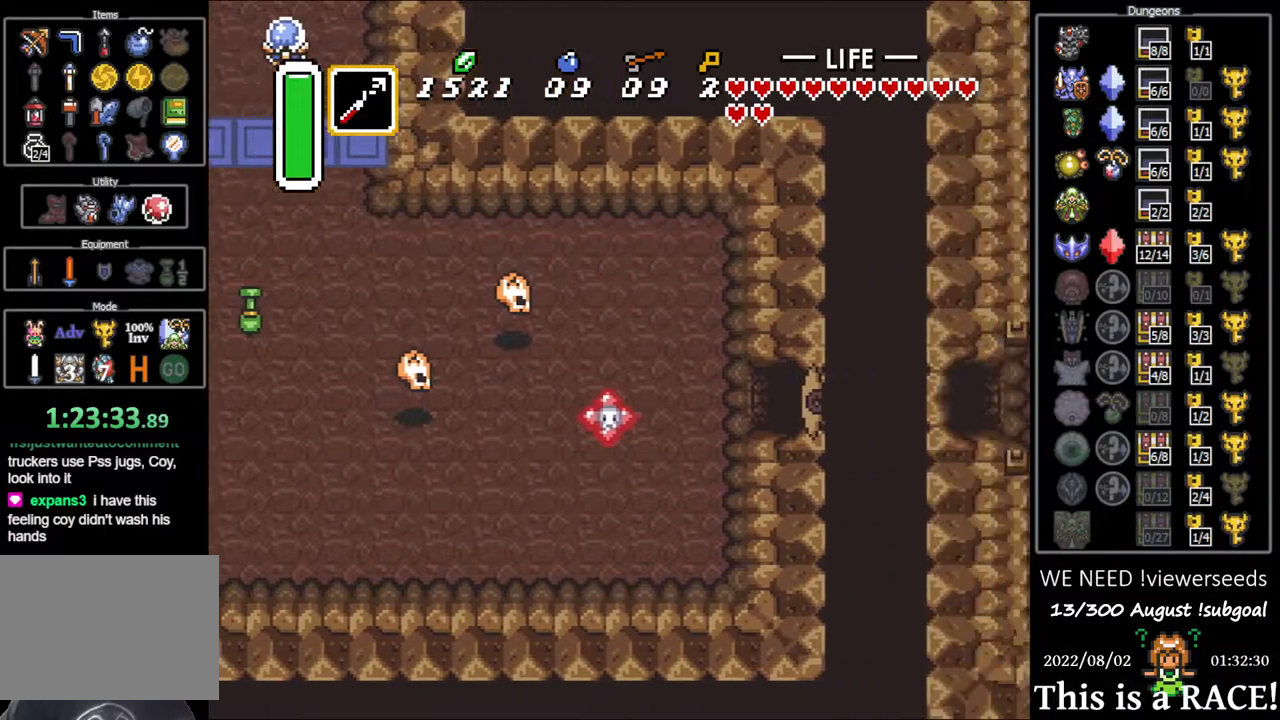
{"buttons": [], "events": []}
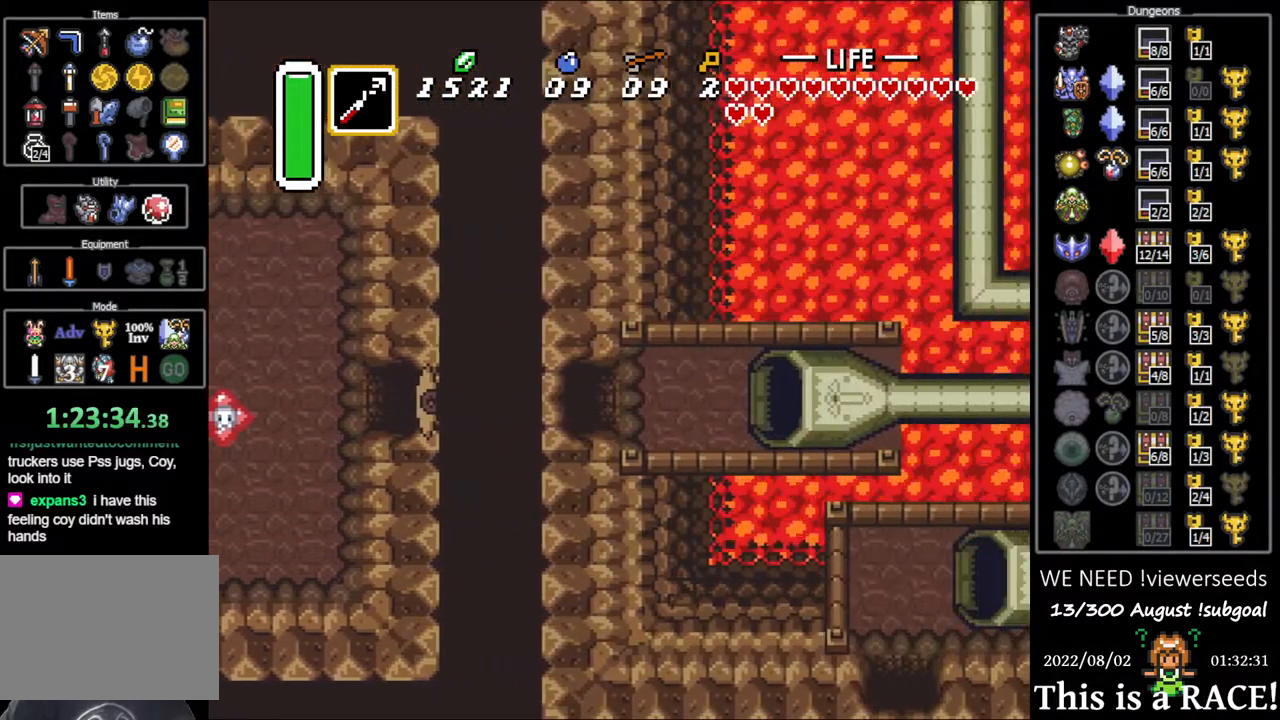
{"buttons": [], "events": []}
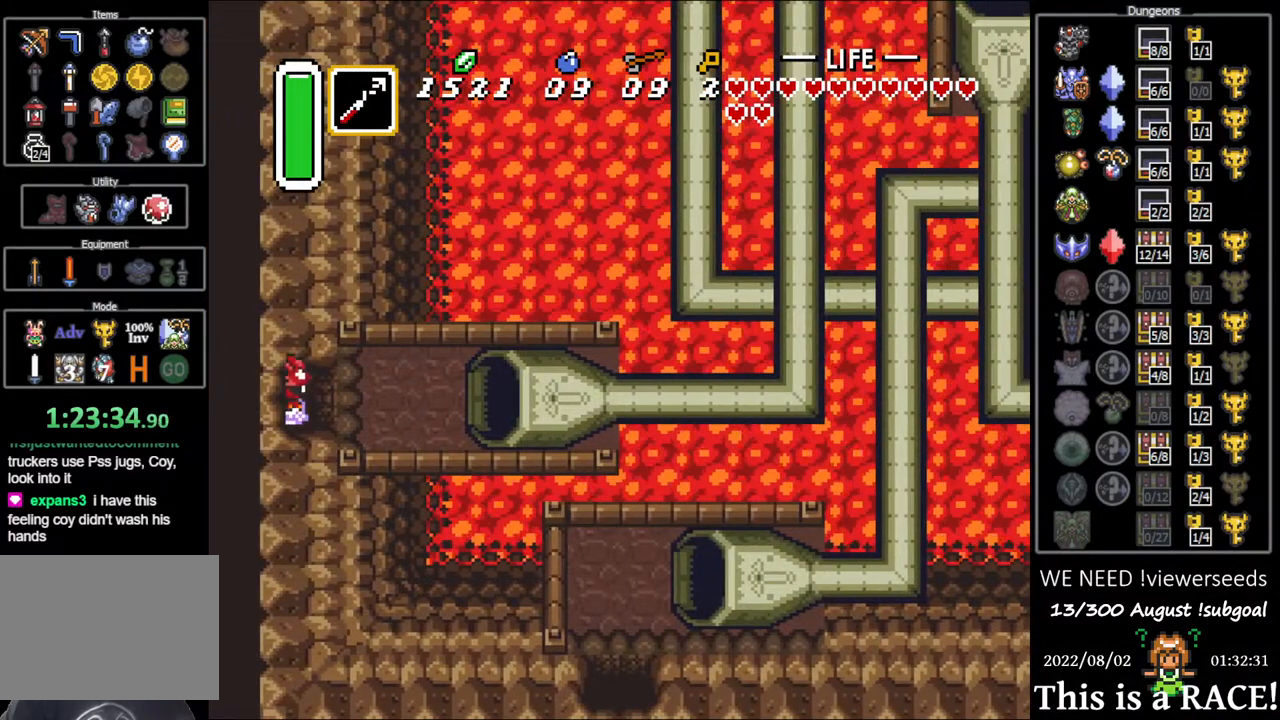
{"buttons": [], "events": []}
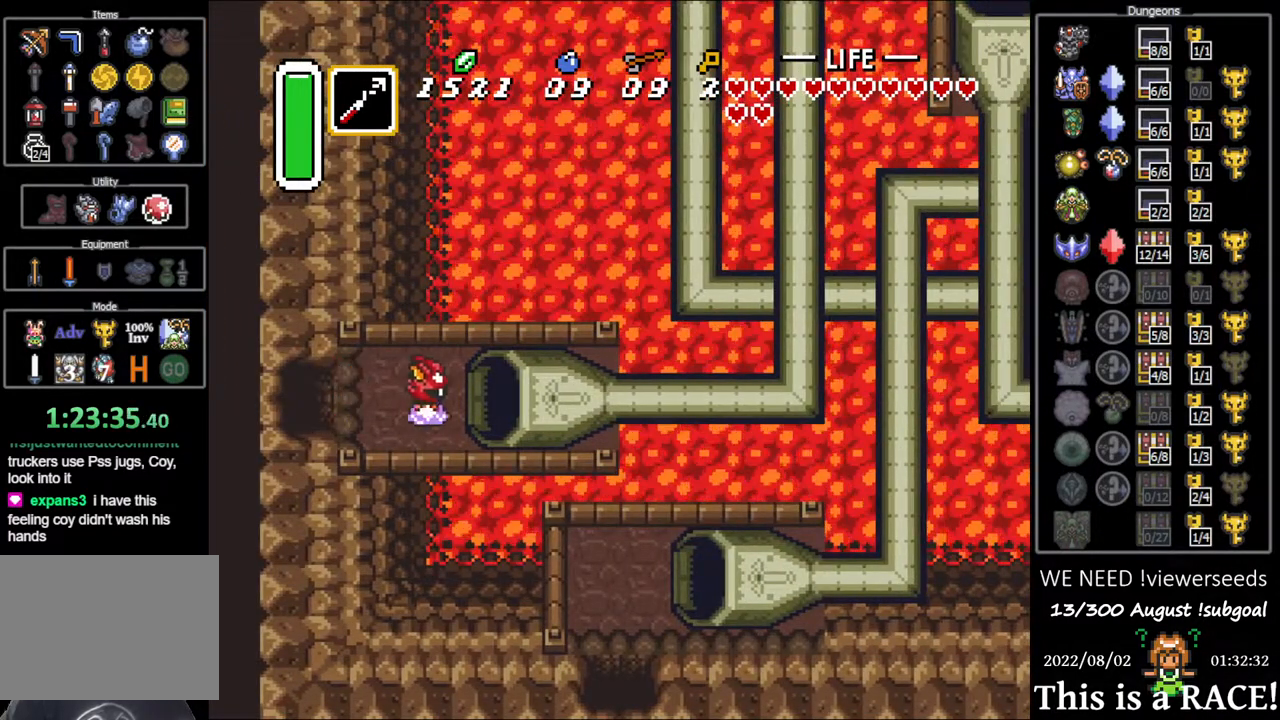
{"buttons": [], "events": []}
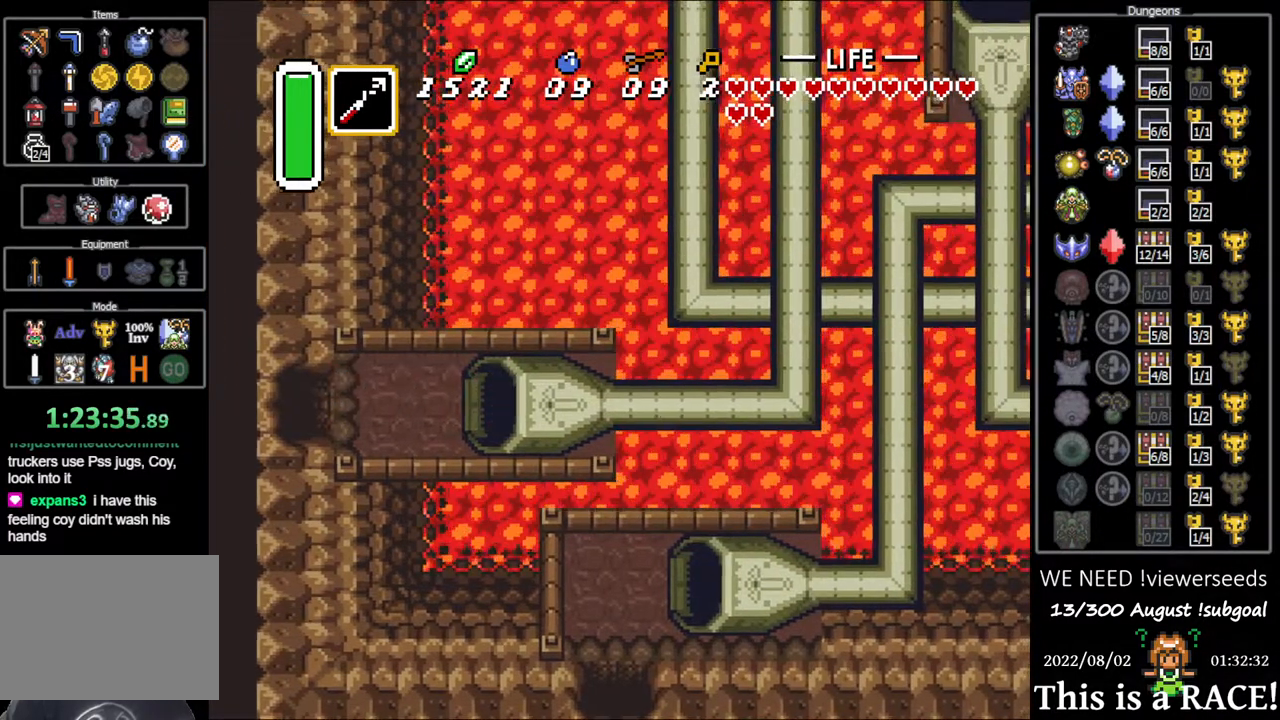
{"buttons": [], "events": []}
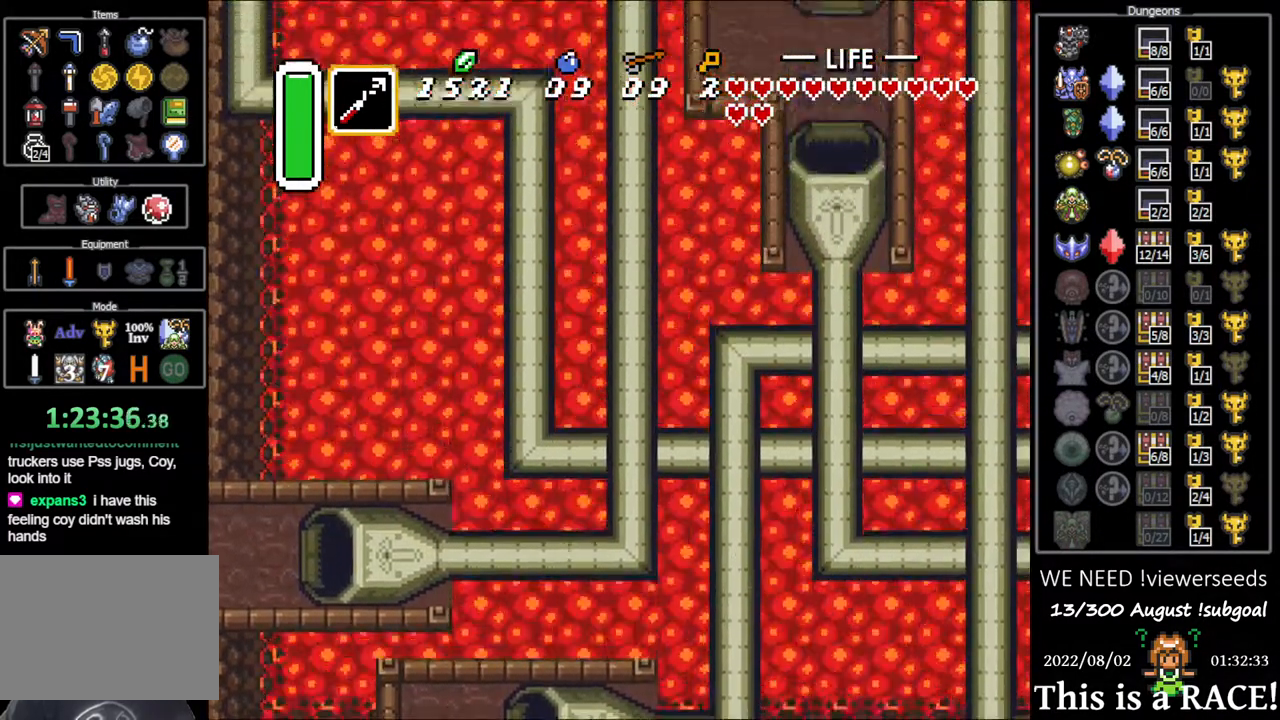
{"buttons": [], "events": []}
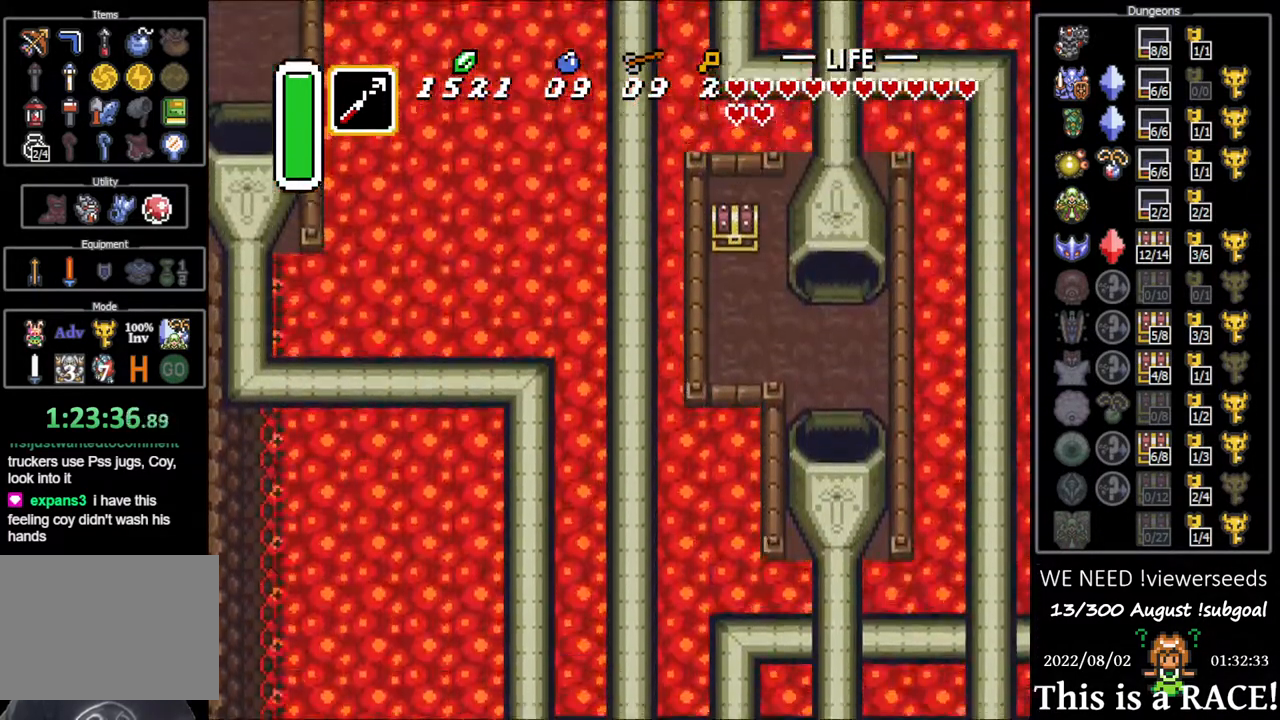
{"buttons": [], "events": []}
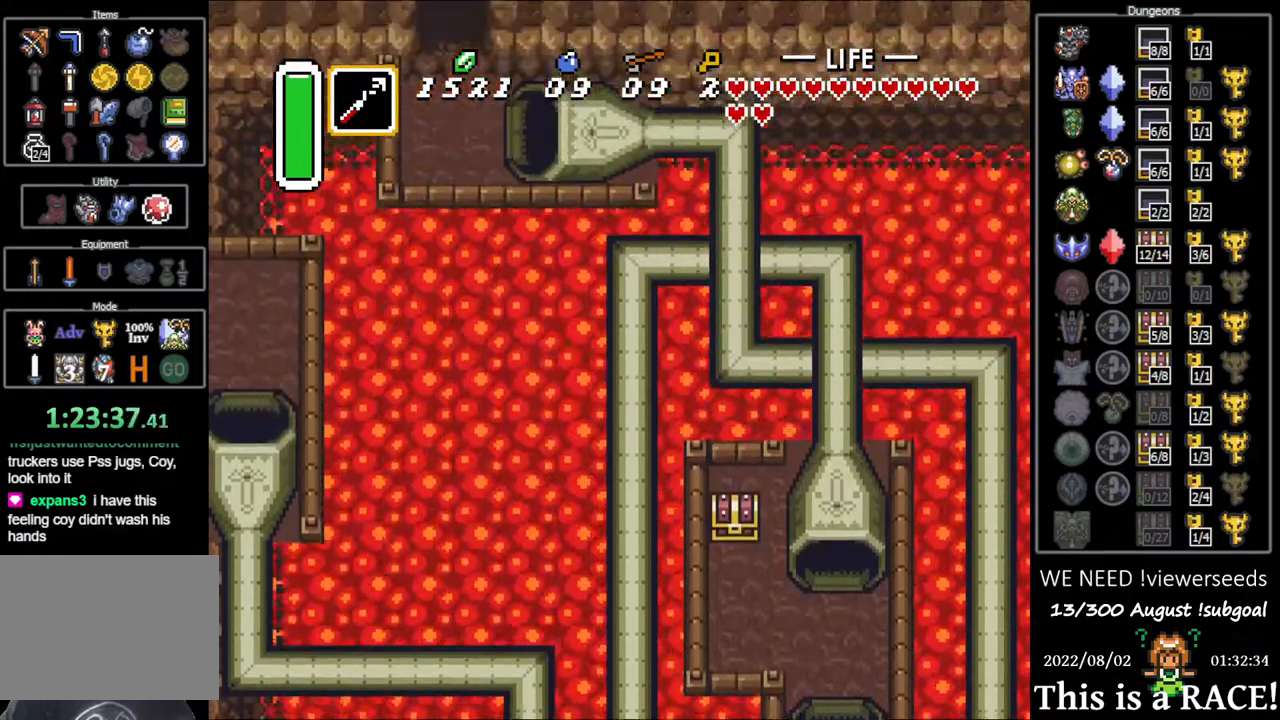
{"buttons": [], "events": []}
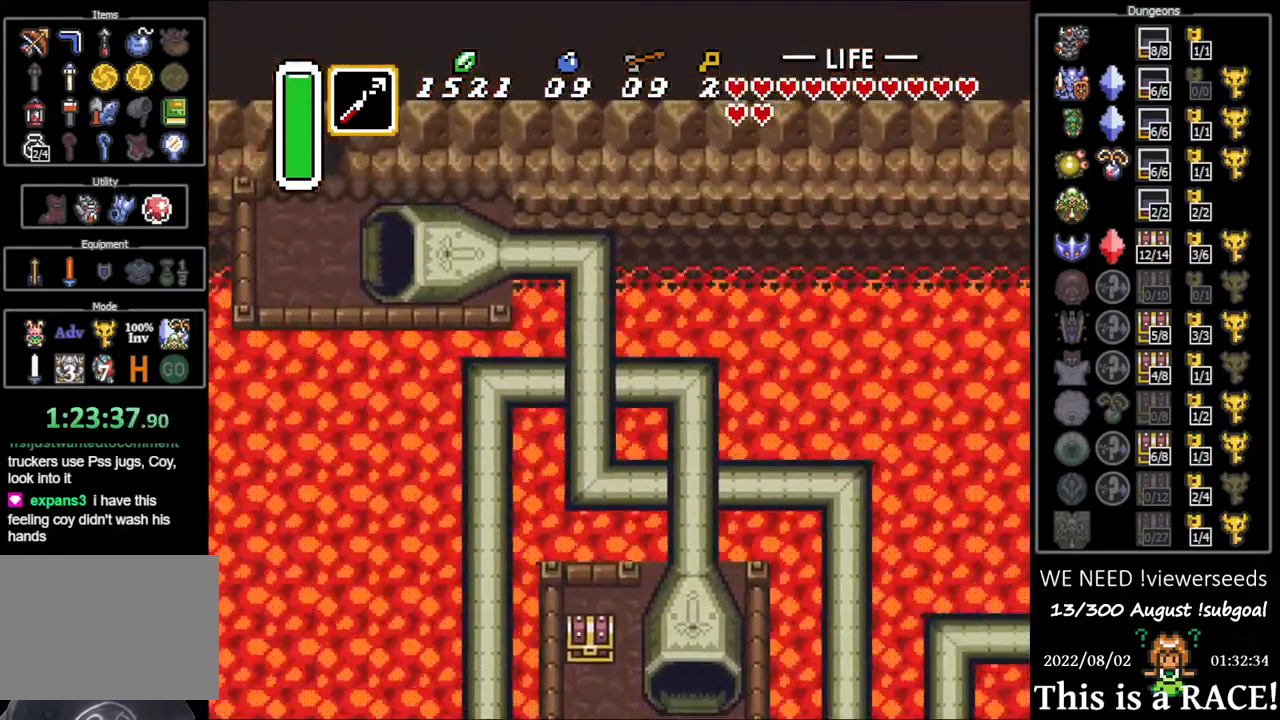
{"buttons": ["DPAD_LEFT"], "events": [[250, "DPAD_LEFT", "down"]]}
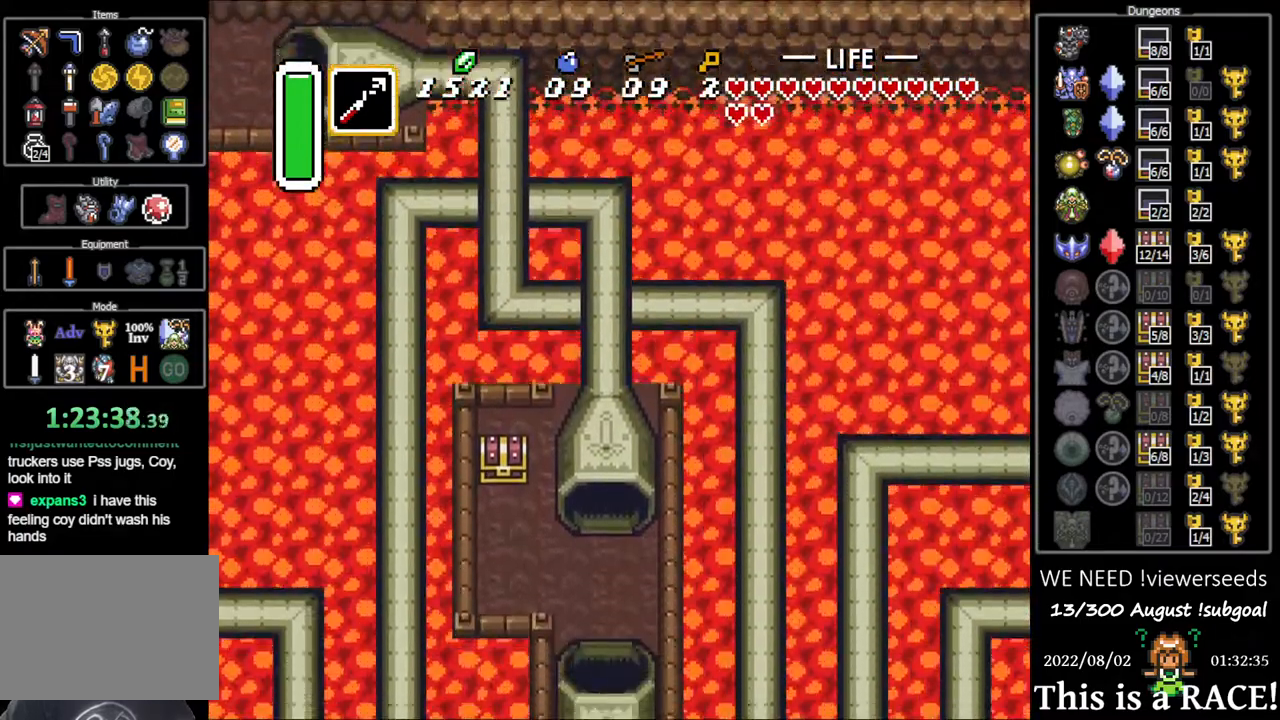
{"buttons": ["DPAD_LEFT"], "events": []}
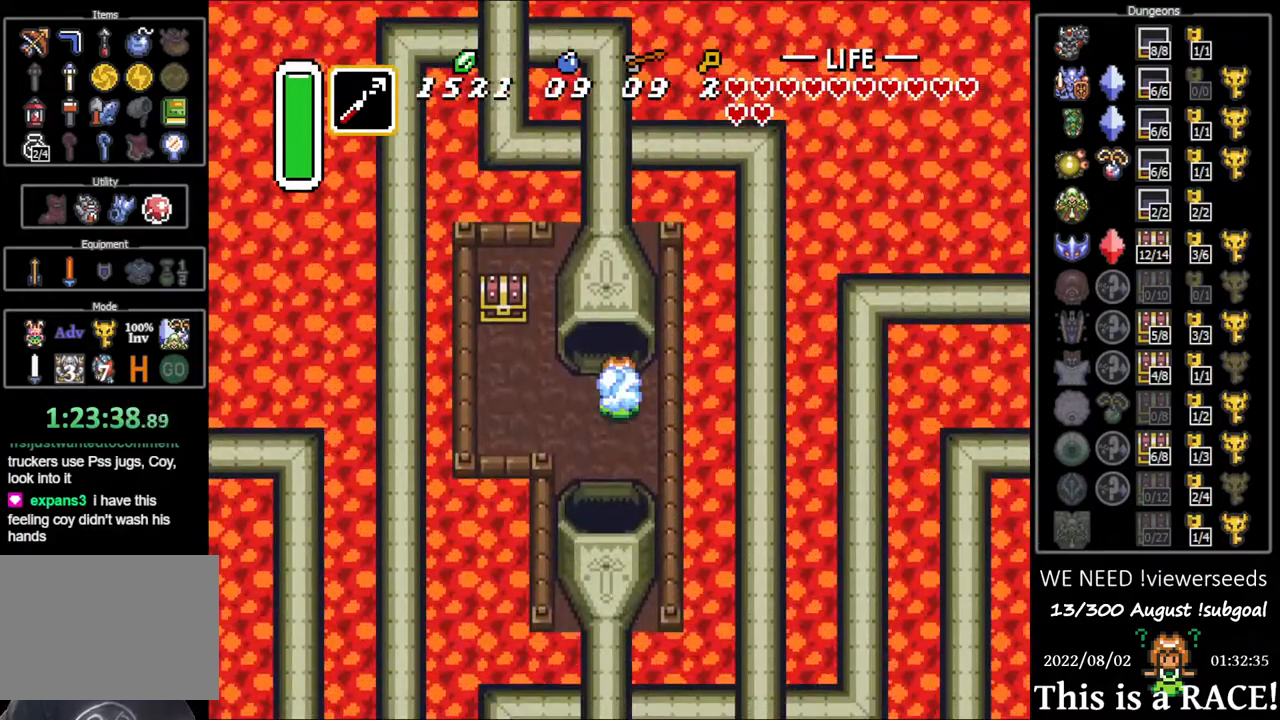
{"buttons": ["DPAD_LEFT"], "events": []}
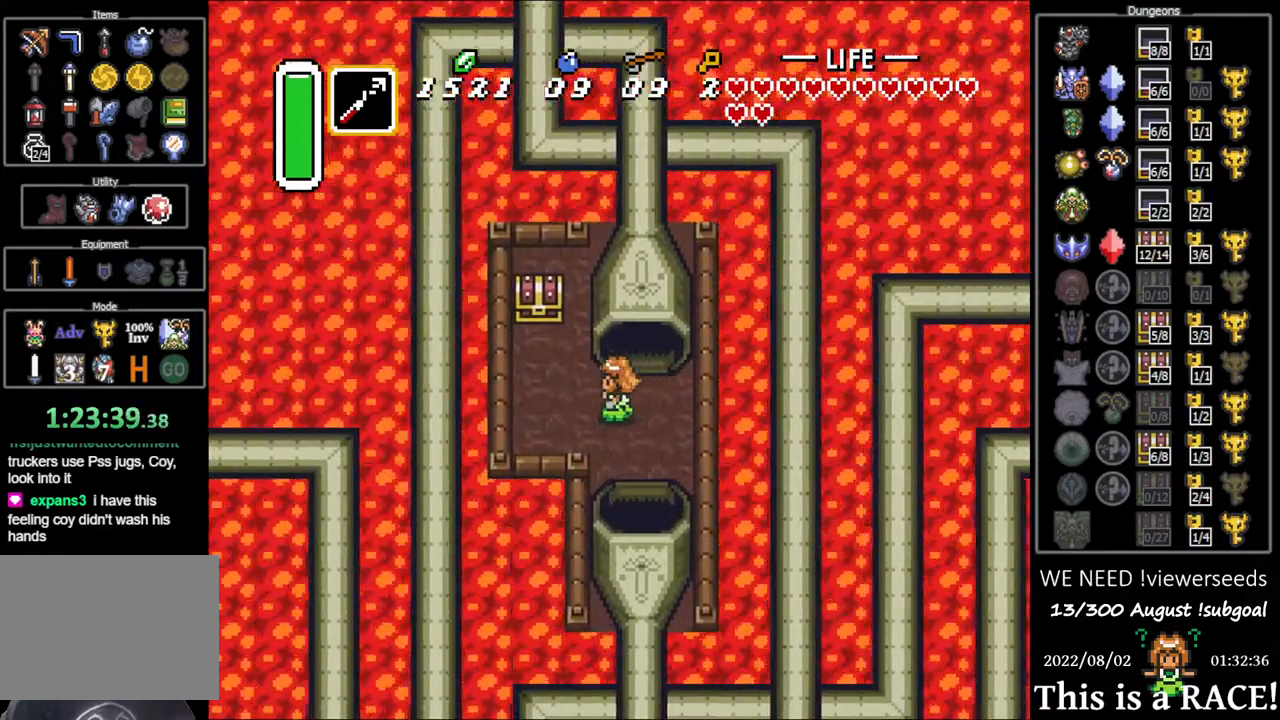
{"buttons": [], "events": [[117, "DPAD_UP", "down"], [250, "DPAD_LEFT", "up"], [383, "DPAD_UP", "up"]]}
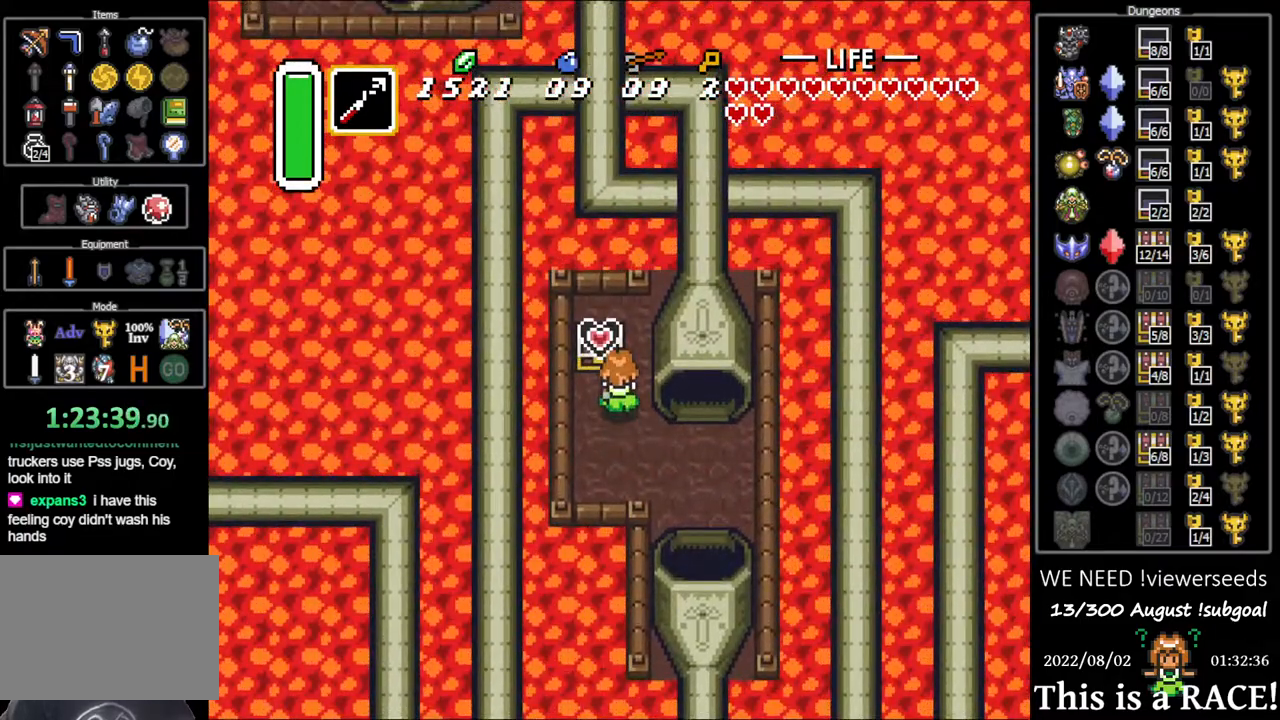
{"buttons": ["DPAD_DOWN"], "events": [[133, "DPAD_DOWN", "down"]]}
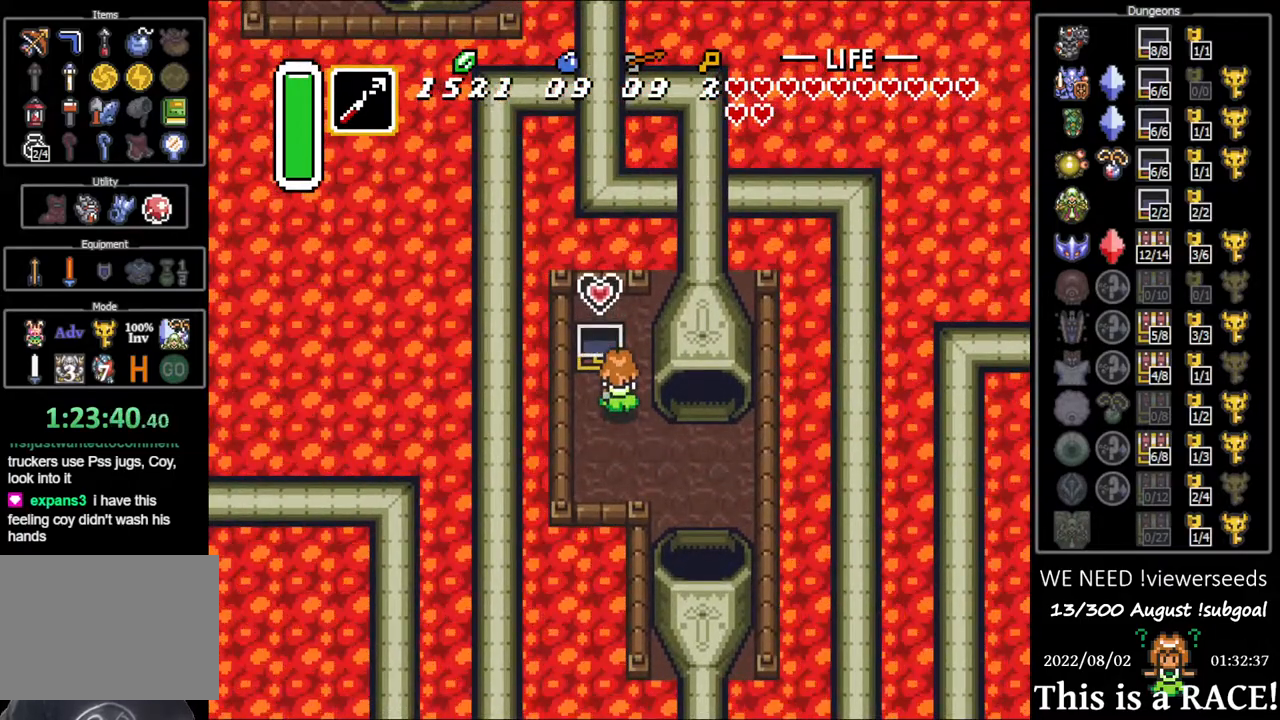
{"buttons": ["DPAD_DOWN"], "events": []}
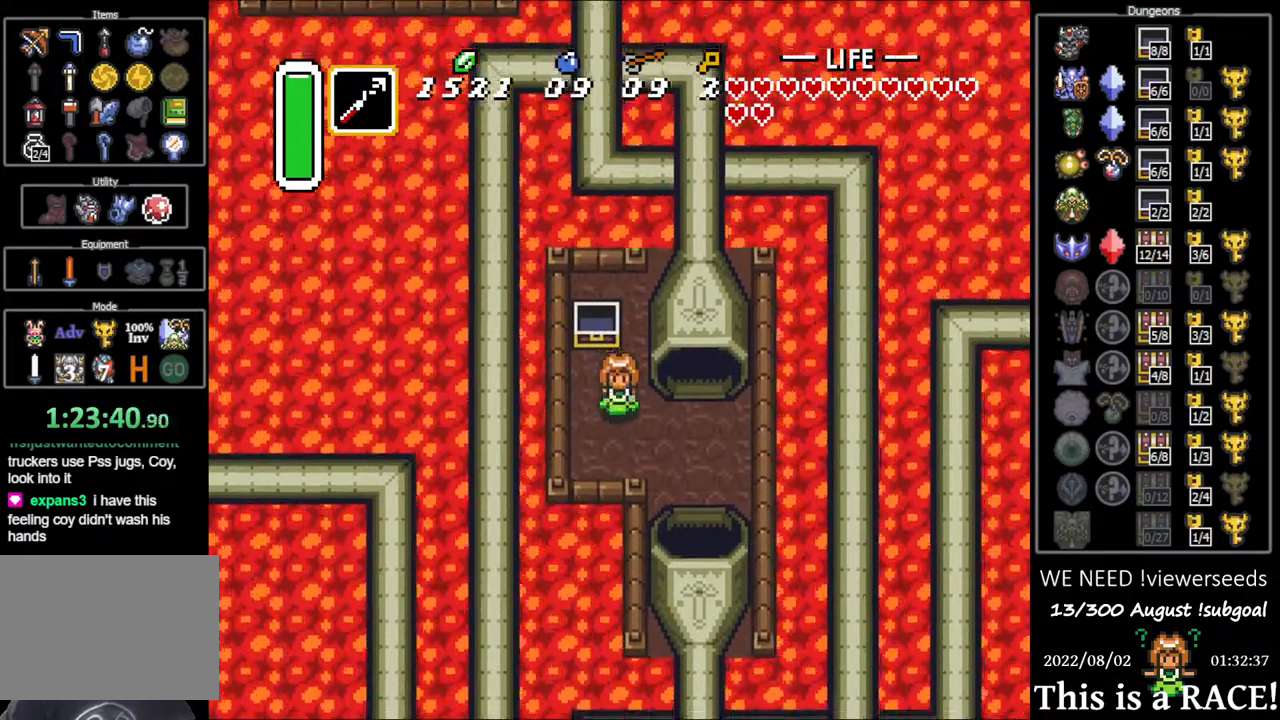
{"buttons": ["DPAD_DOWN"], "events": []}
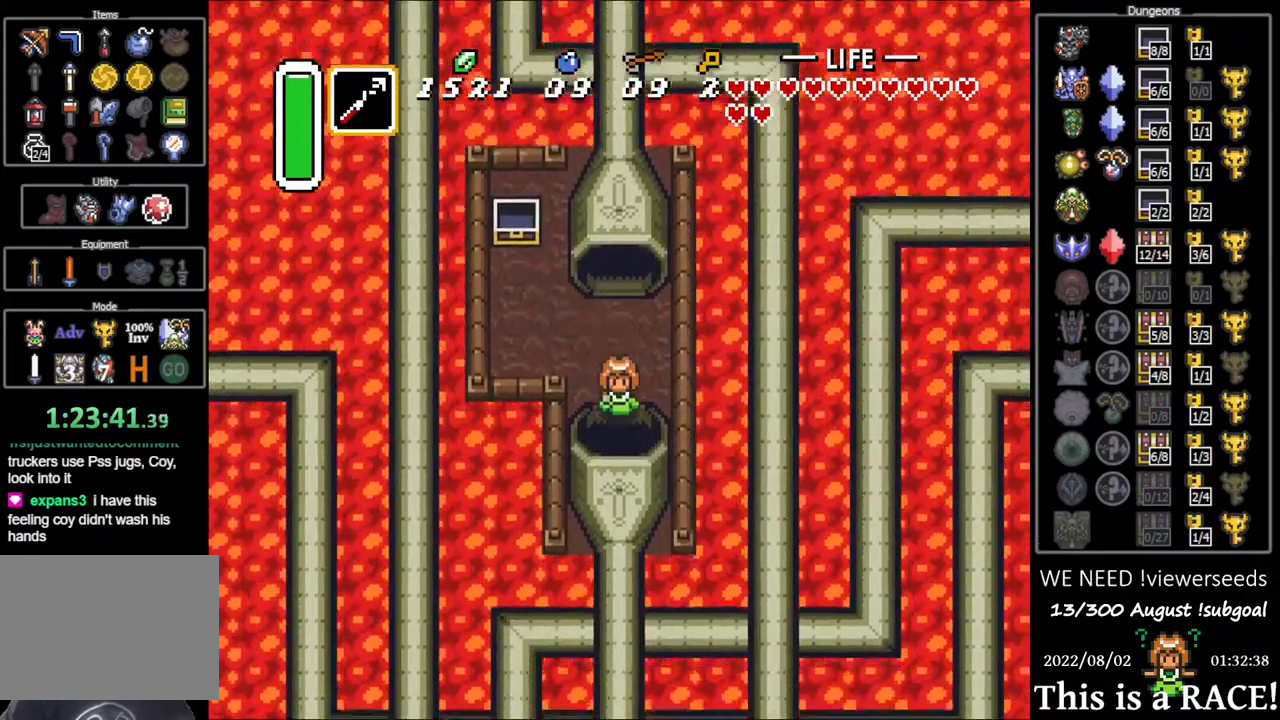
{"buttons": ["DPAD_DOWN"], "events": []}
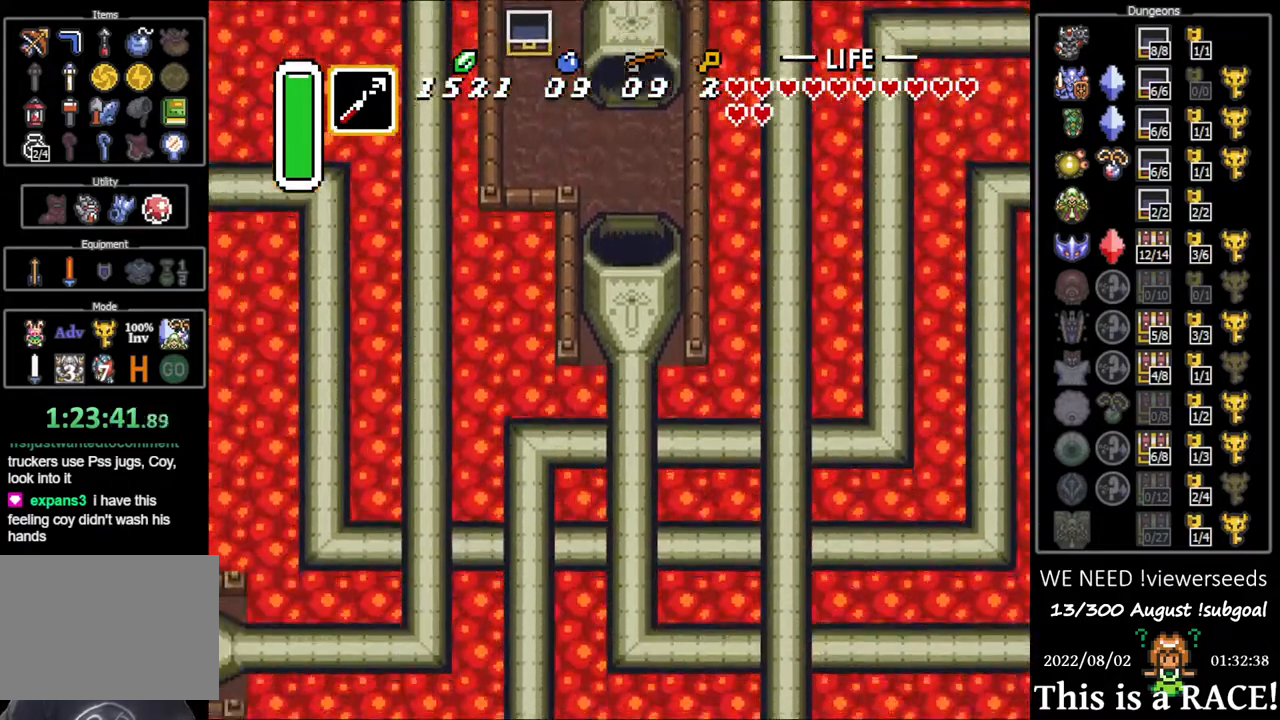
{"buttons": [], "events": [[200, "DPAD_DOWN", "up"]]}
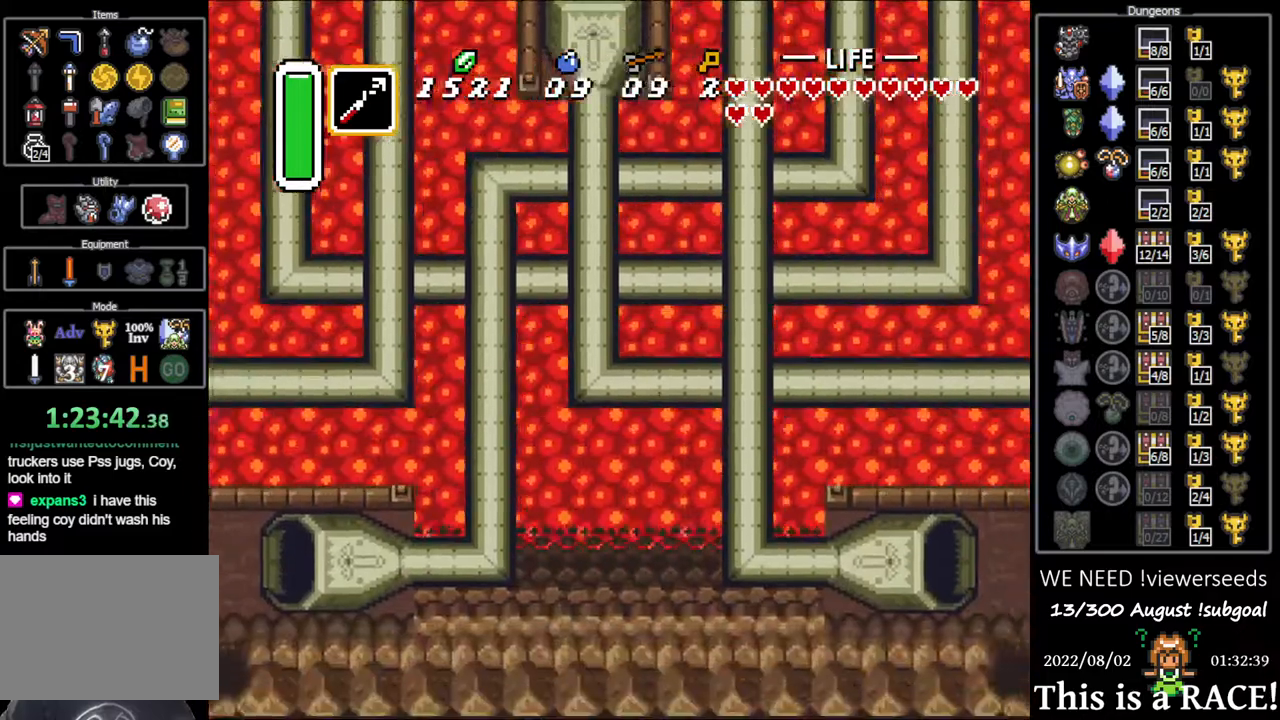
{"buttons": [], "events": []}
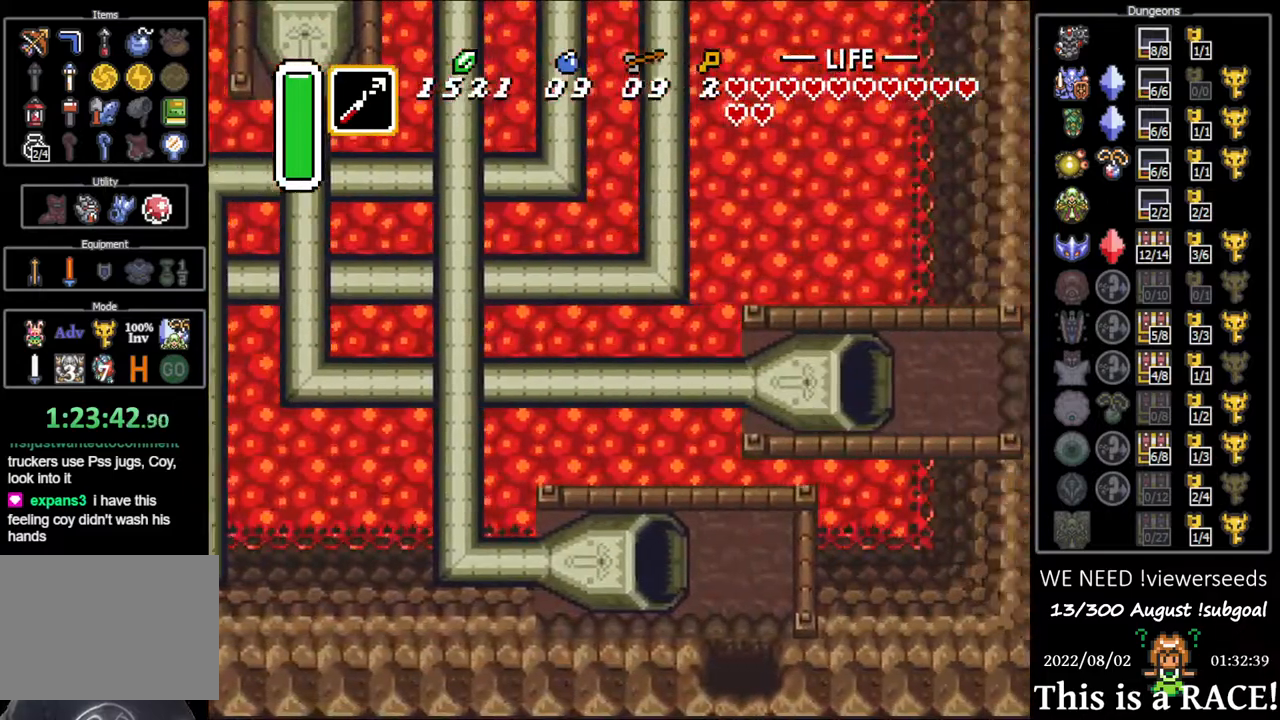
{"buttons": [], "events": []}
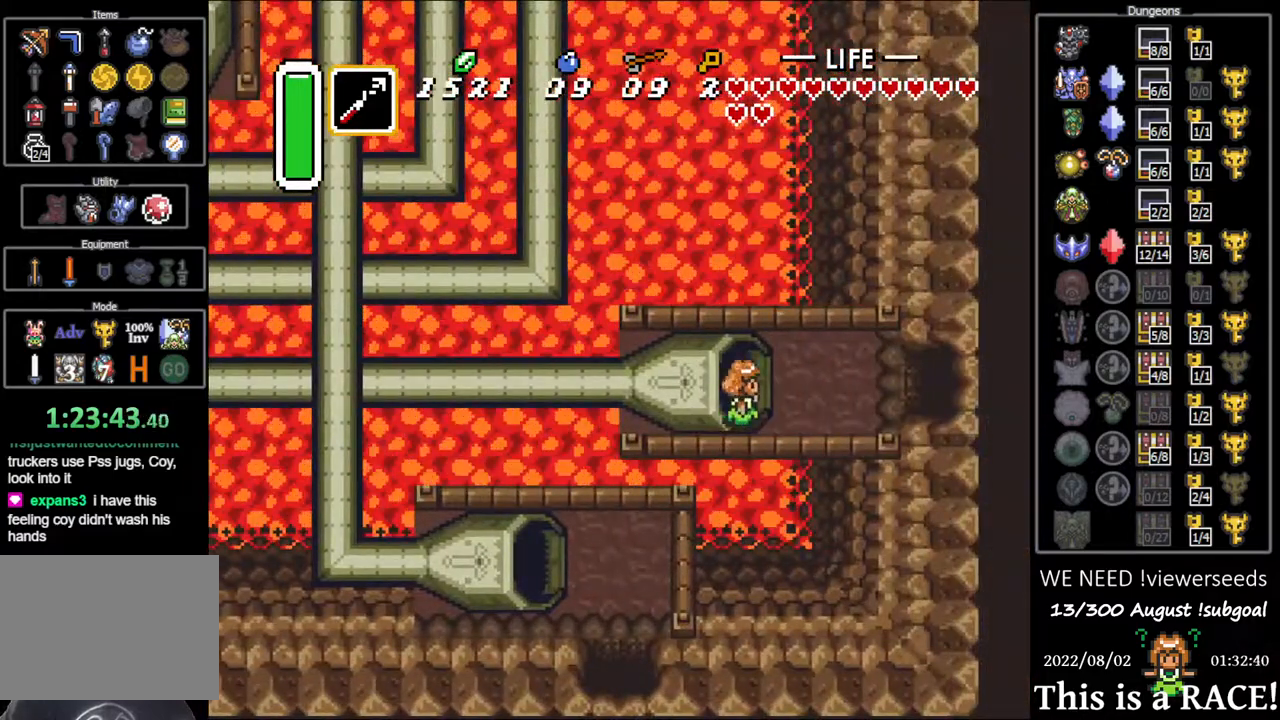
{"buttons": [], "events": [[267, "DPAD_UP", "down"], [333, "DPAD_UP", "up"]]}
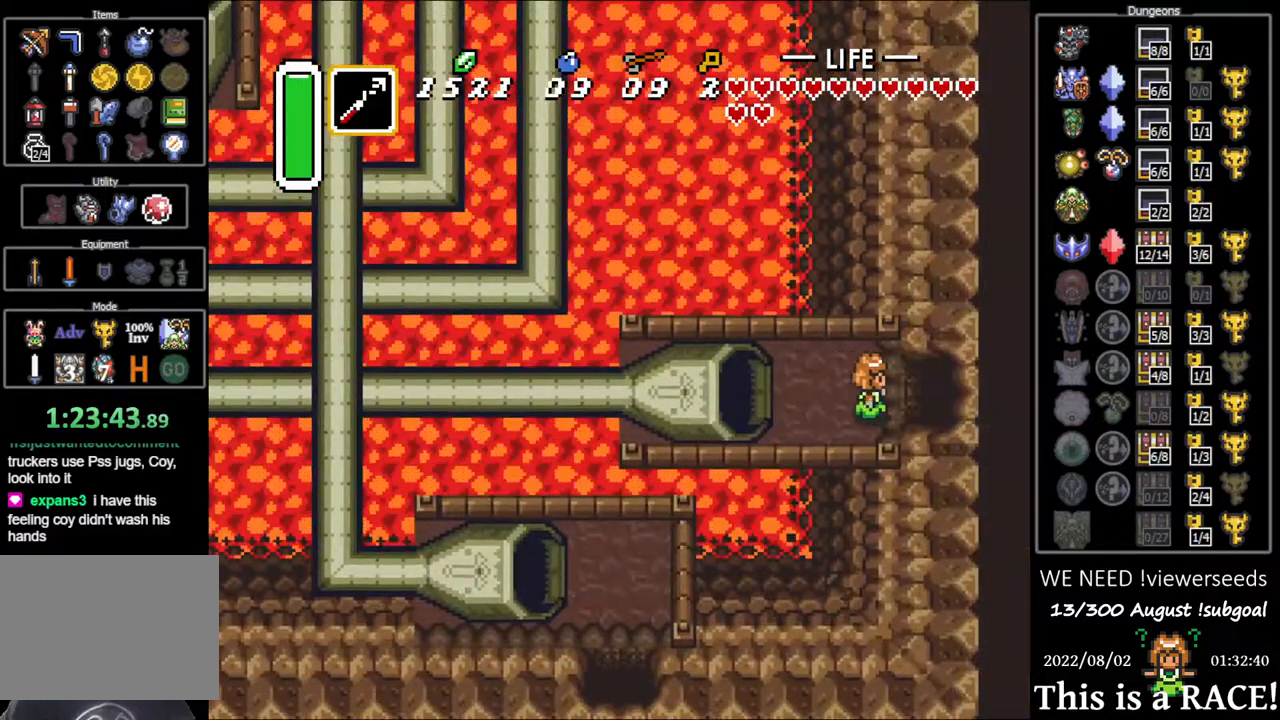
{"buttons": [], "events": []}
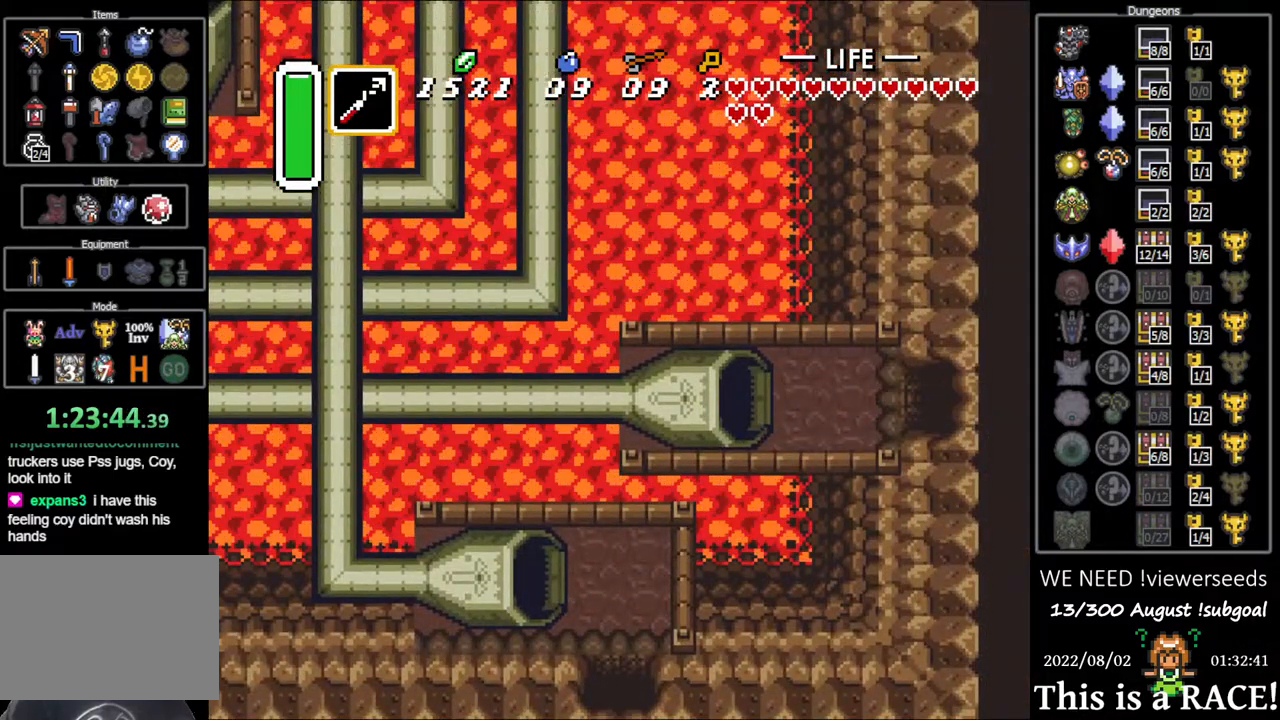
{"buttons": [], "events": []}